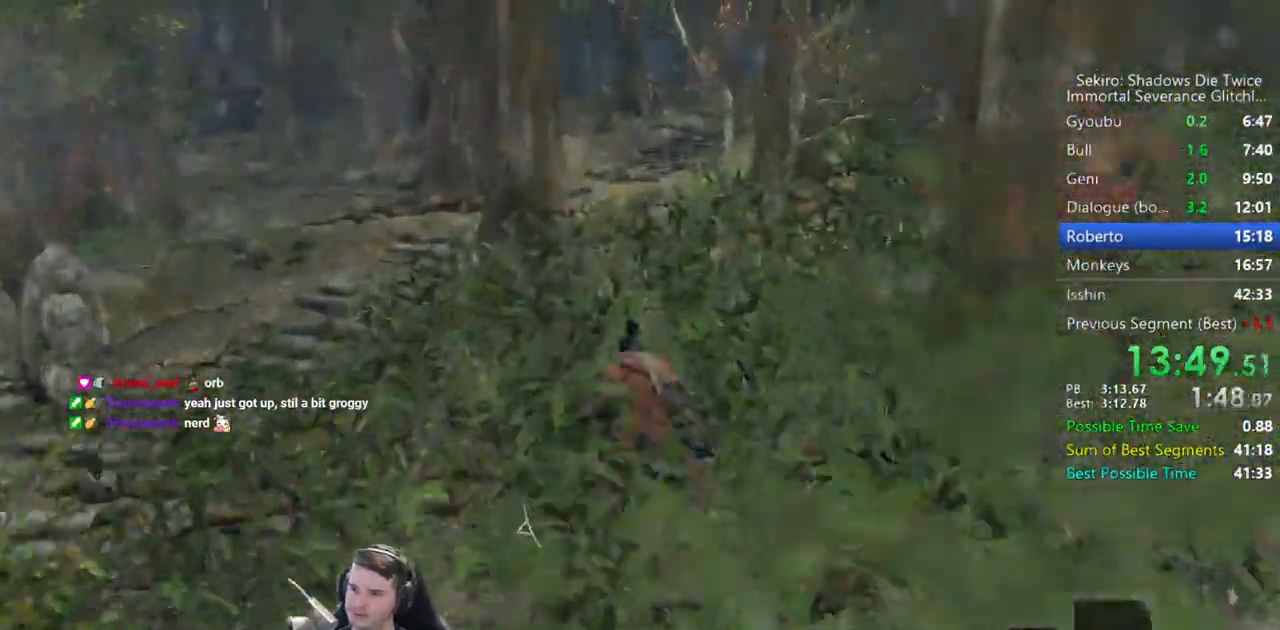
Gameplay with a controller (Xbox layout); each line is a JSON object with the inputs held at the frame after it. "button_events" lists button changes between this image and that frame as [ms after this image, input, new state], when the widget could be followed in between (sticks are given only as held states).
{"buttons": ["B"], "left_stick": "up", "right_stick": "down-right", "button_events": []}
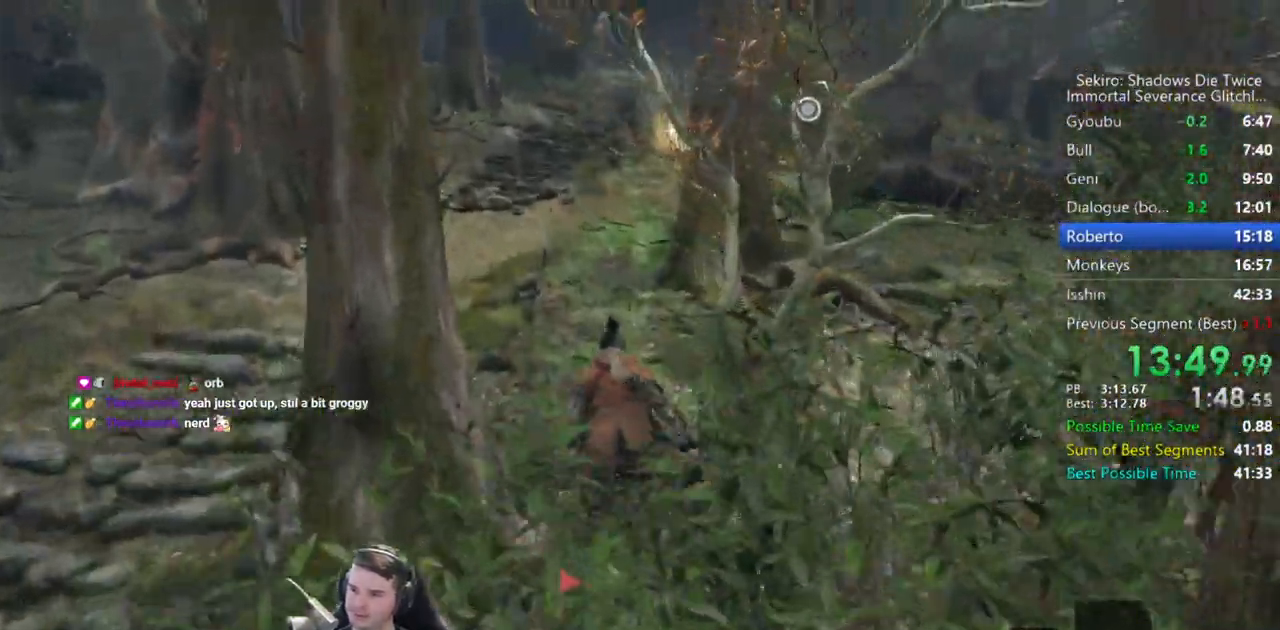
{"buttons": ["B"], "left_stick": "up", "right_stick": "down", "button_events": []}
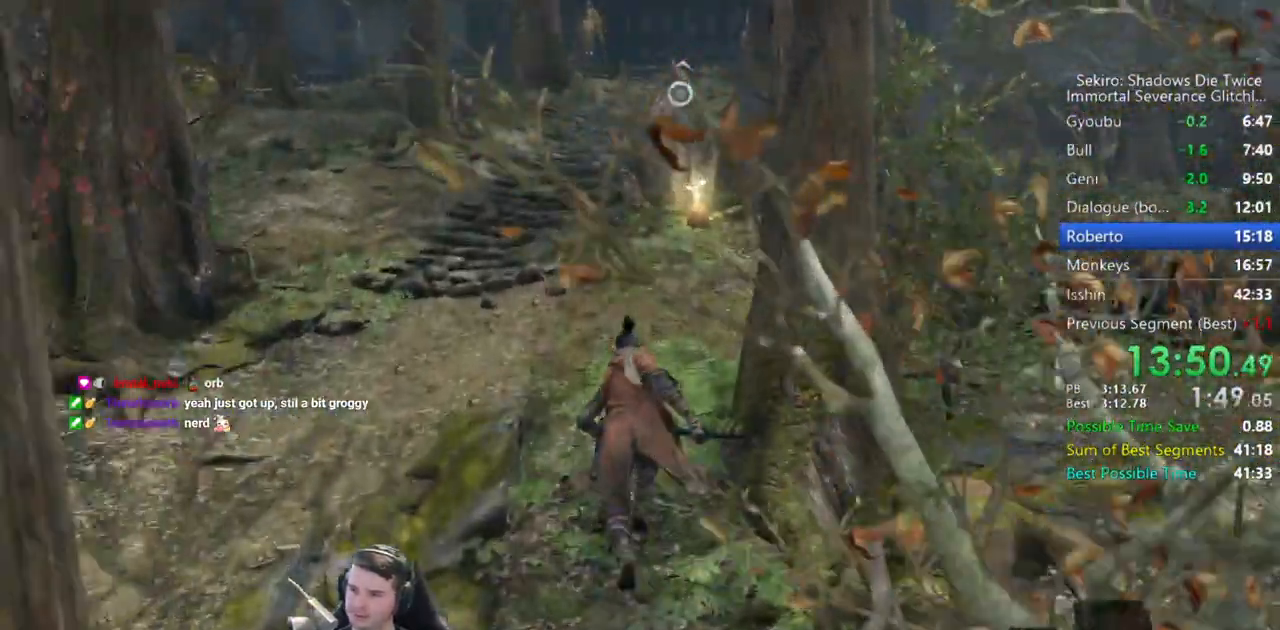
{"buttons": ["B"], "left_stick": "up", "right_stick": "down", "button_events": []}
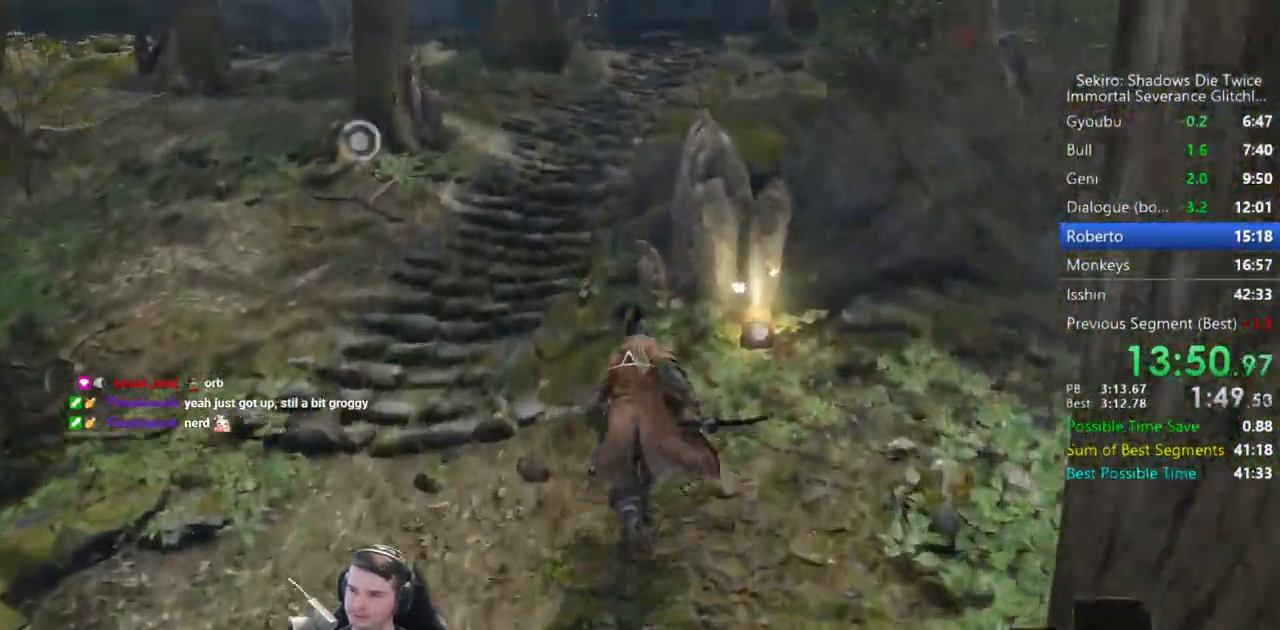
{"buttons": [], "left_stick": "up", "right_stick": "center", "button_events": [[17, "B", "up"], [117, "X", "down"], [183, "X", "up"]]}
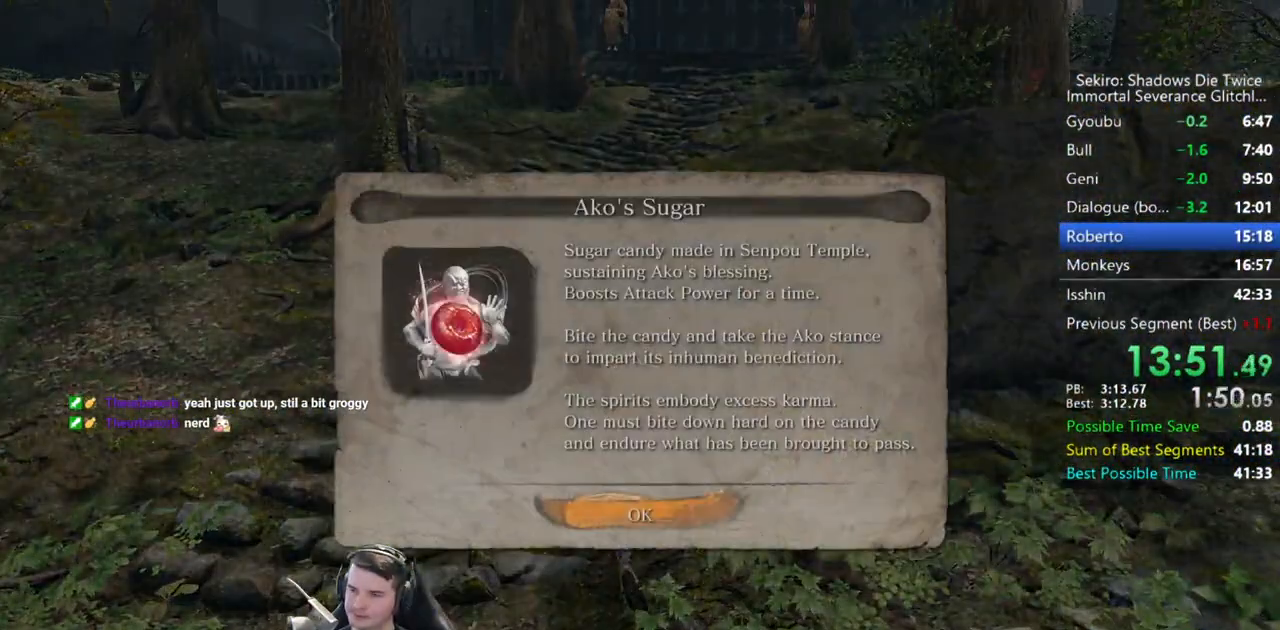
{"buttons": ["B"], "left_stick": "up", "right_stick": "up-left", "button_events": [[83, "A", "down"], [183, "A", "up"], [283, "B", "down"]]}
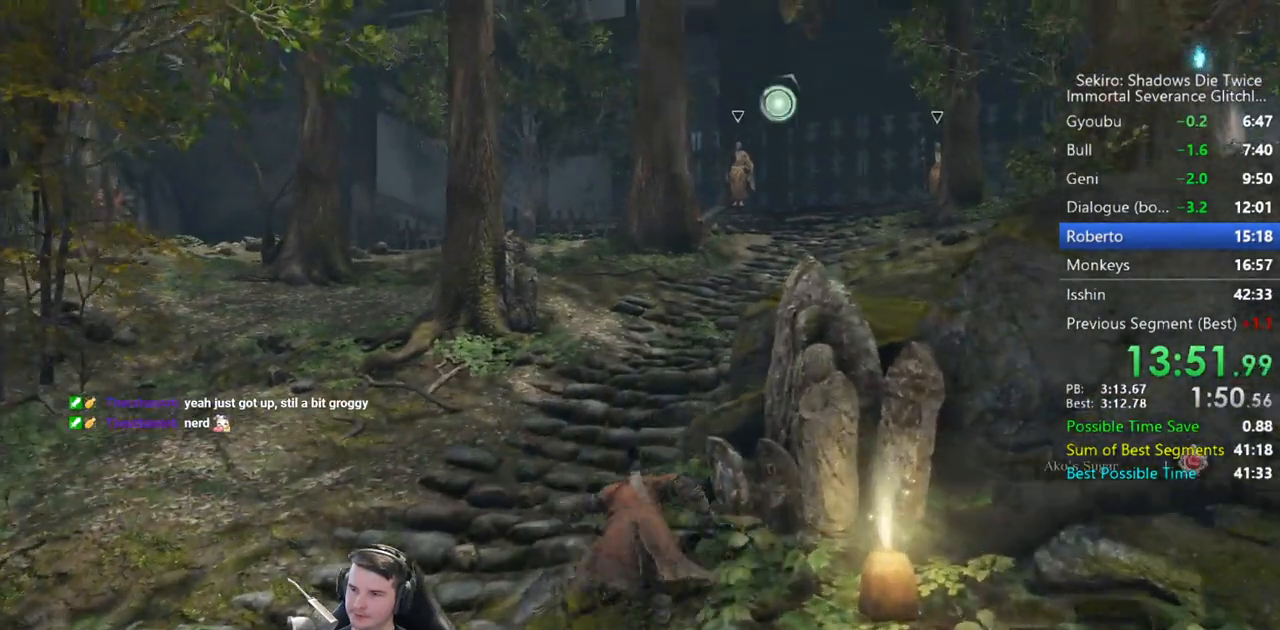
{"buttons": ["B"], "left_stick": "up", "right_stick": "center", "button_events": []}
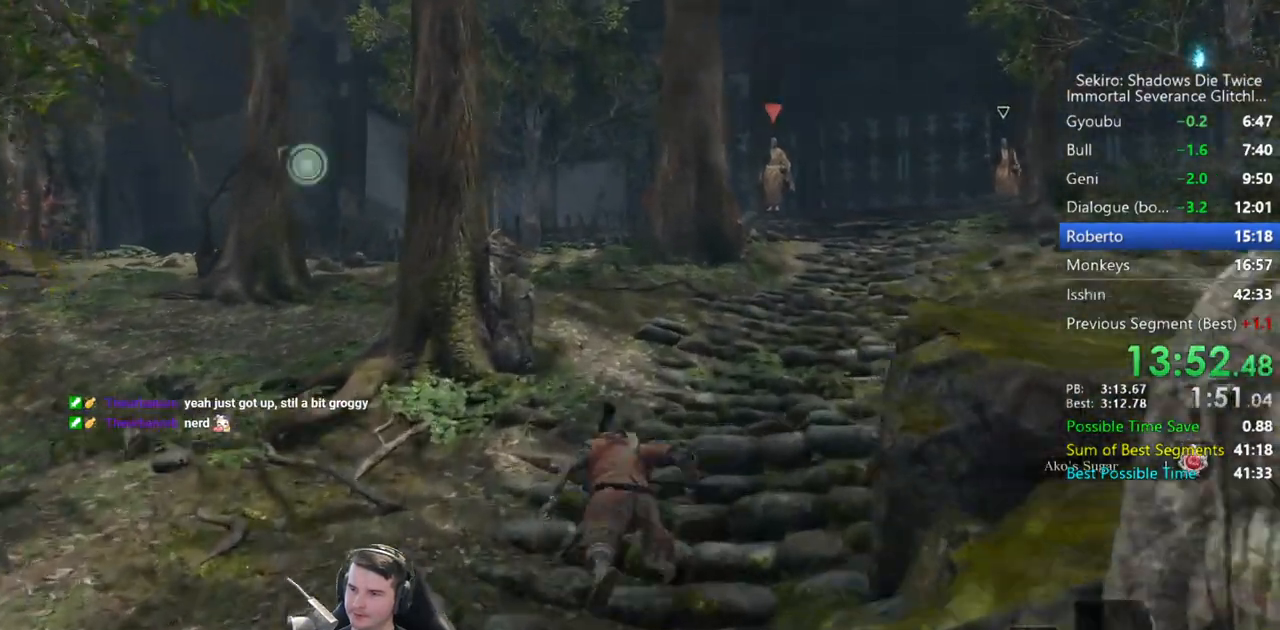
{"buttons": ["B"], "left_stick": "up", "right_stick": "center", "button_events": []}
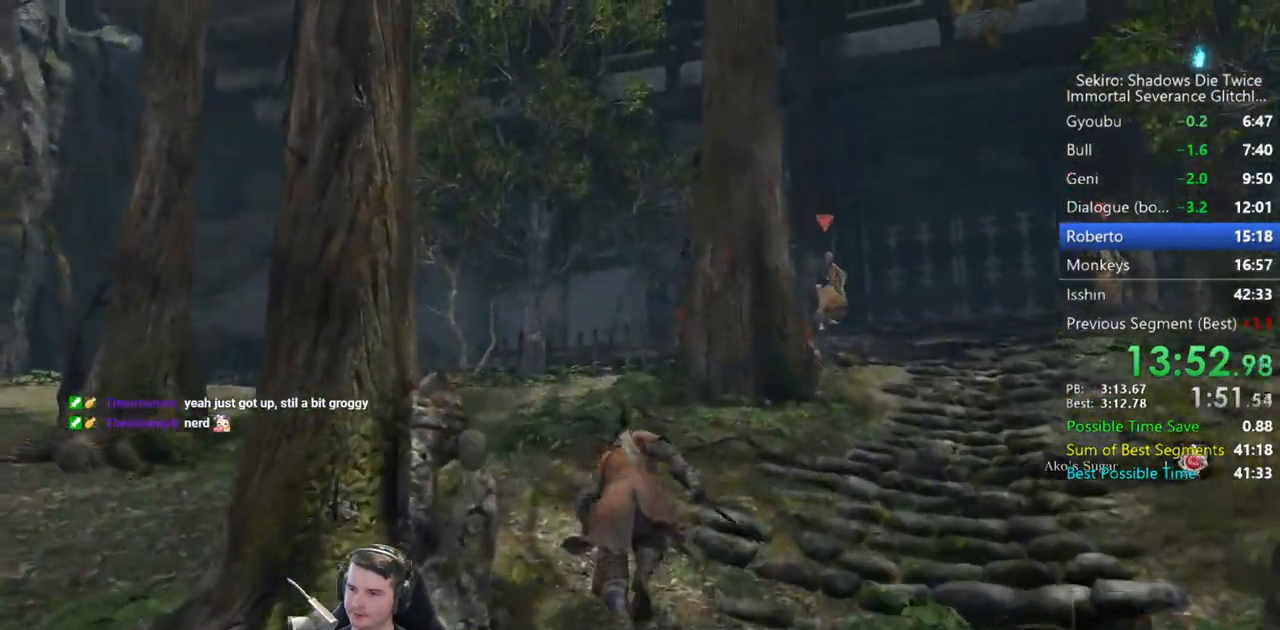
{"buttons": ["B"], "left_stick": "up", "right_stick": "down-right", "button_events": []}
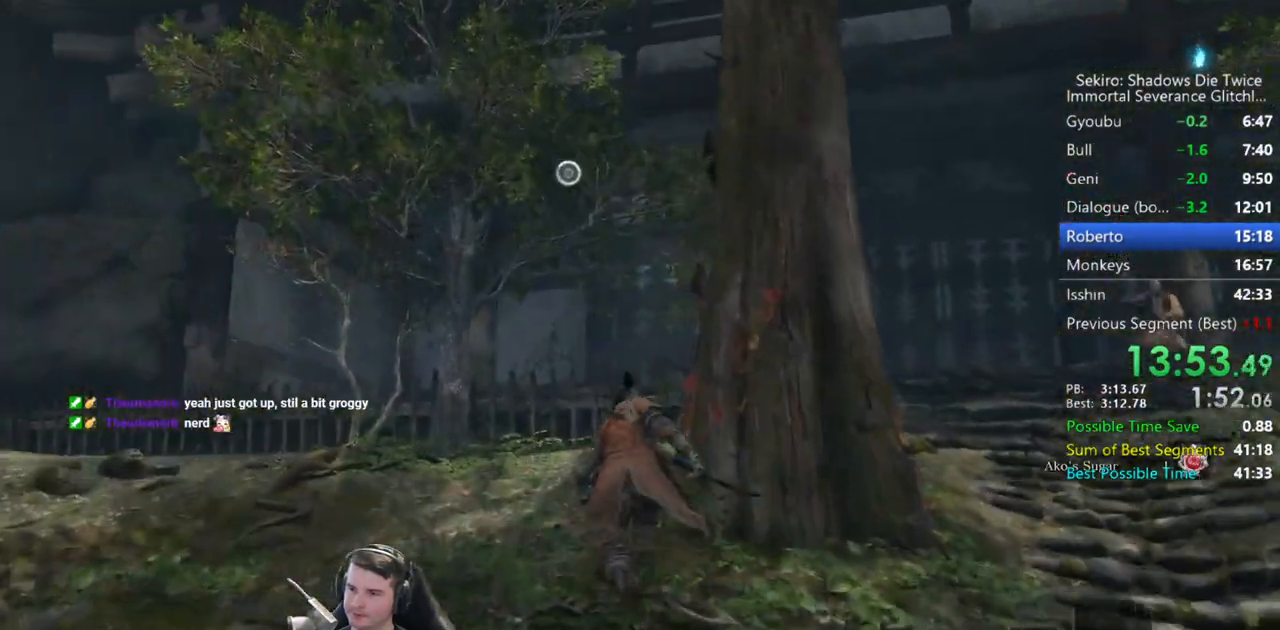
{"buttons": ["A", "B"], "left_stick": "up", "right_stick": "center", "button_events": [[383, "A", "down"]]}
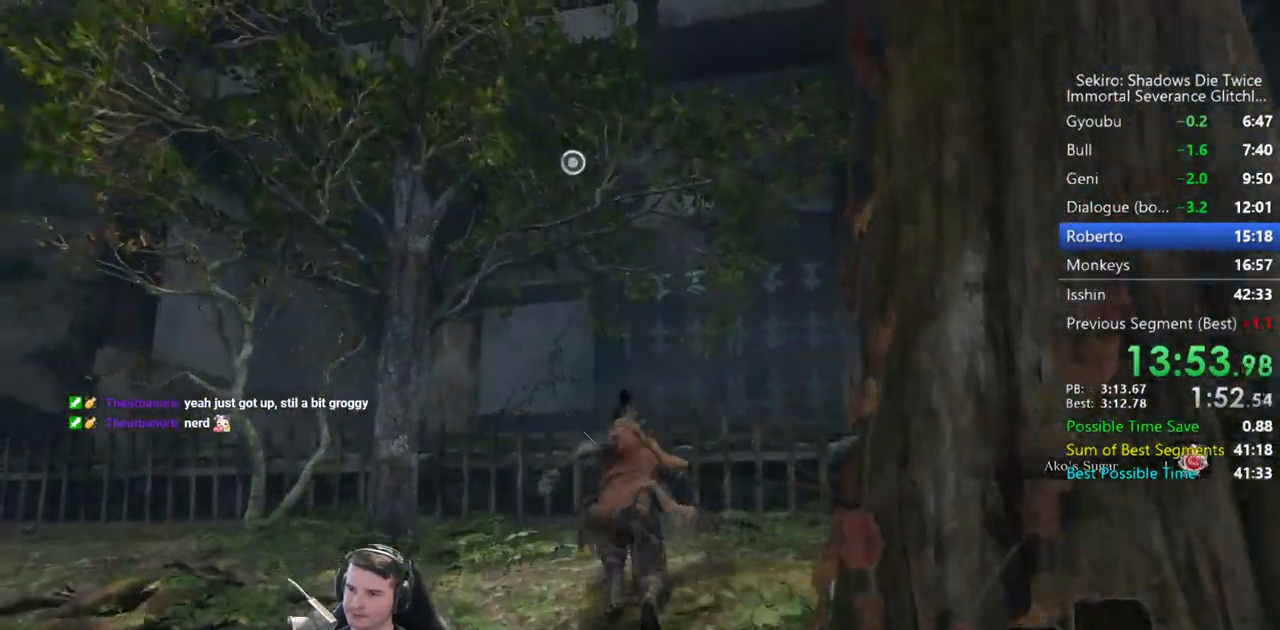
{"buttons": [], "left_stick": "center", "right_stick": "center", "button_events": [[17, "A", "up"], [17, "B", "up"], [150, "L2", "down"], [500, "L2", "up"]]}
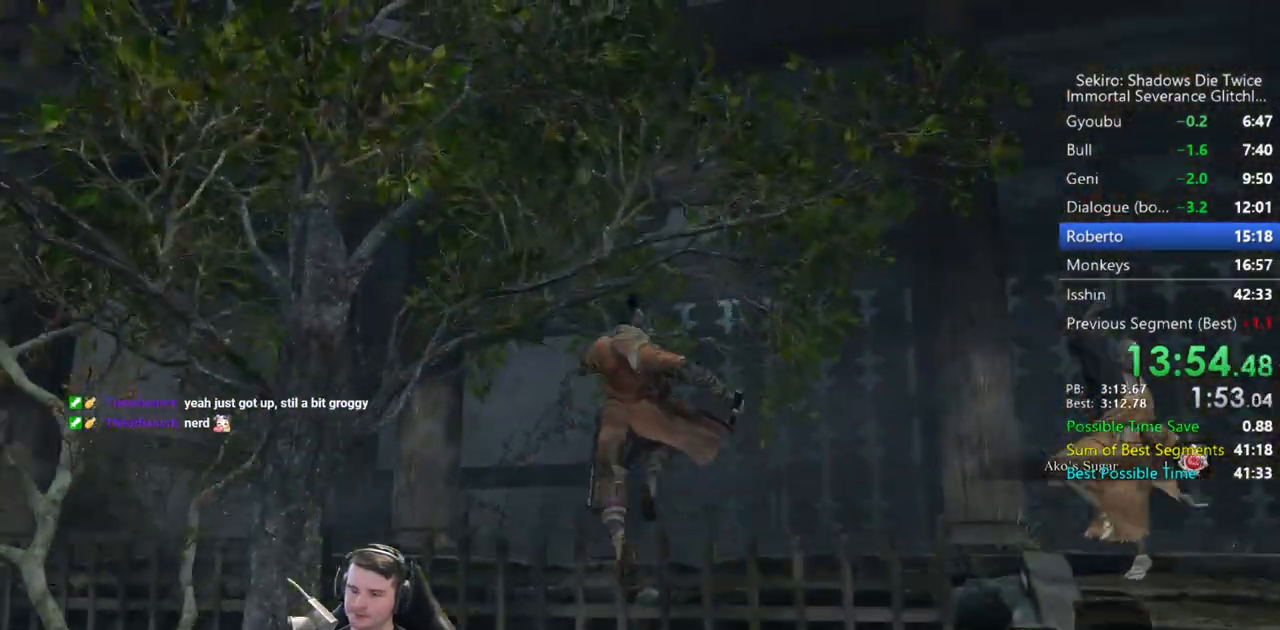
{"buttons": [], "left_stick": "up", "right_stick": "center", "button_events": []}
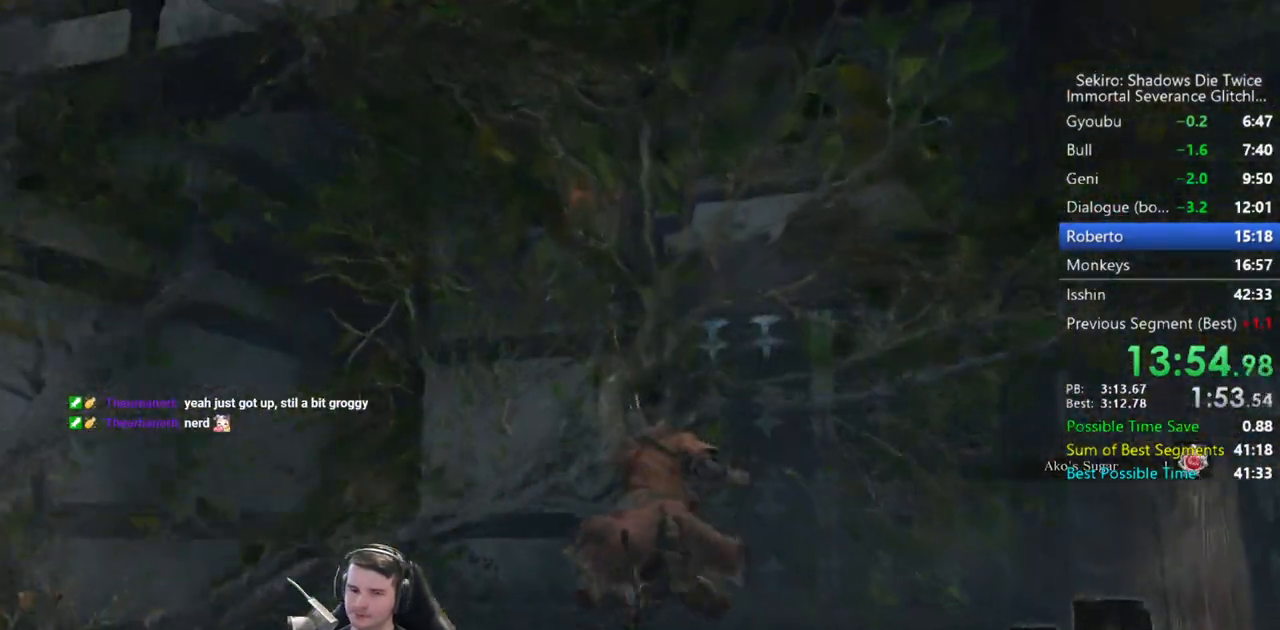
{"buttons": [], "left_stick": "up", "right_stick": "center", "button_events": []}
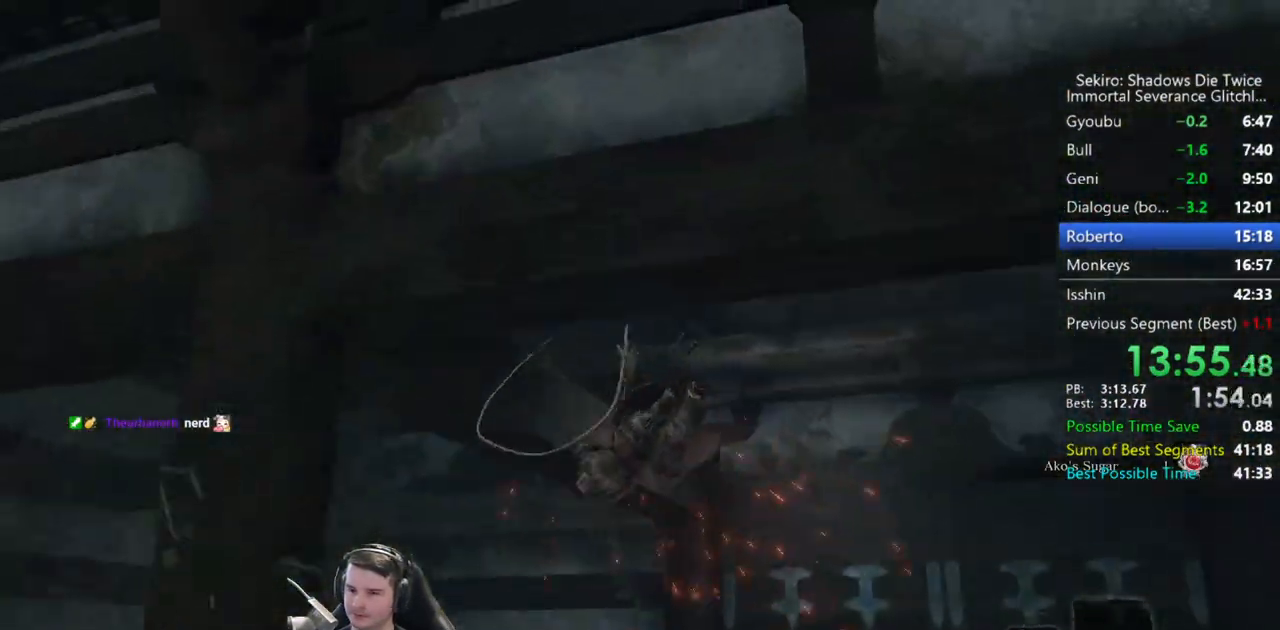
{"buttons": [], "left_stick": "up", "right_stick": "center", "button_events": []}
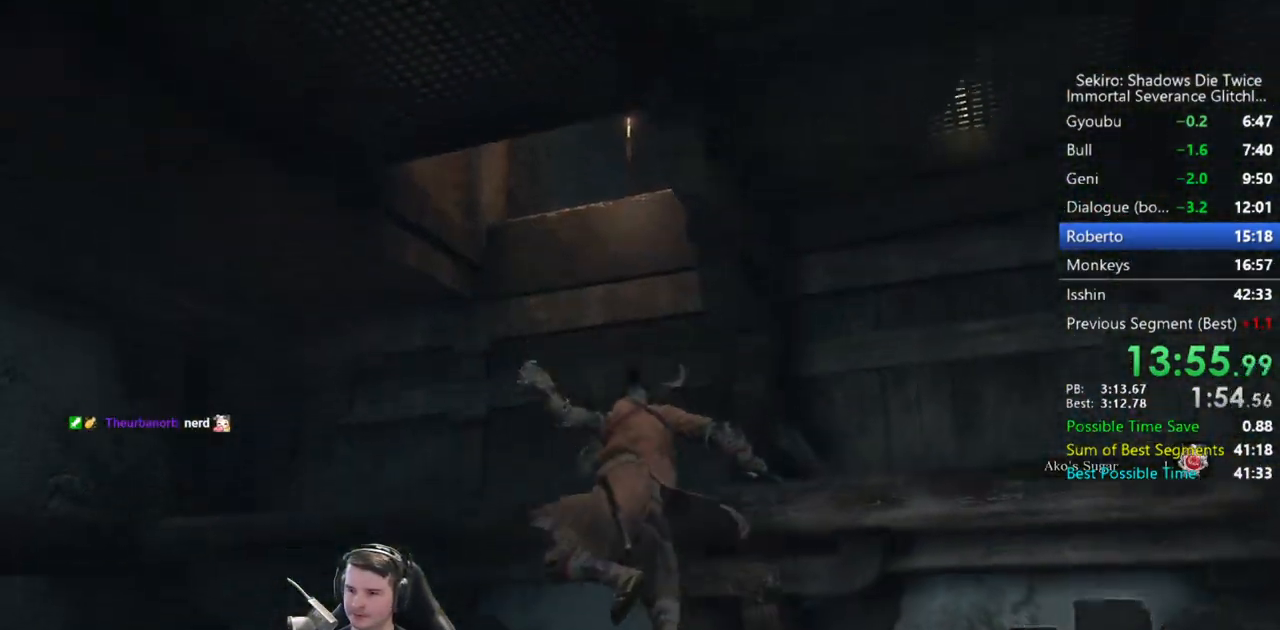
{"buttons": [], "left_stick": "up", "right_stick": "center", "button_events": [[150, "A", "down"], [217, "A", "up"]]}
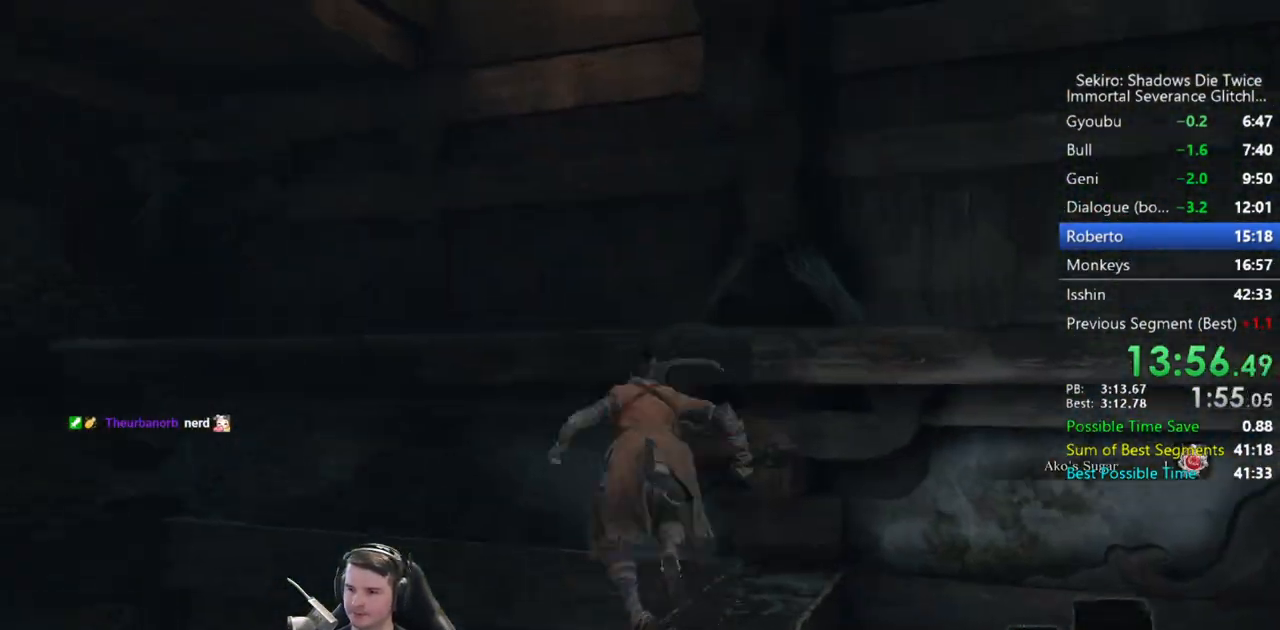
{"buttons": ["A"], "left_stick": "up", "right_stick": "center", "button_events": [[483, "A", "down"]]}
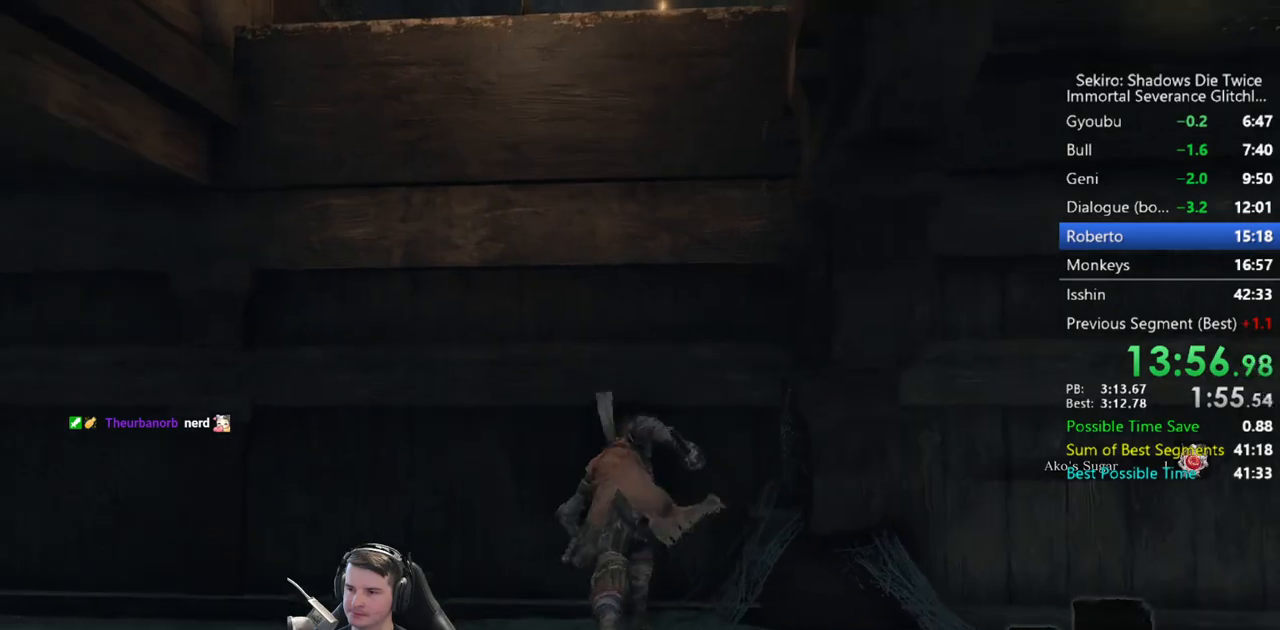
{"buttons": [], "left_stick": "up-right", "right_stick": "down-right", "button_events": [[83, "A", "up"], [417, "A", "down"], [483, "A", "up"]]}
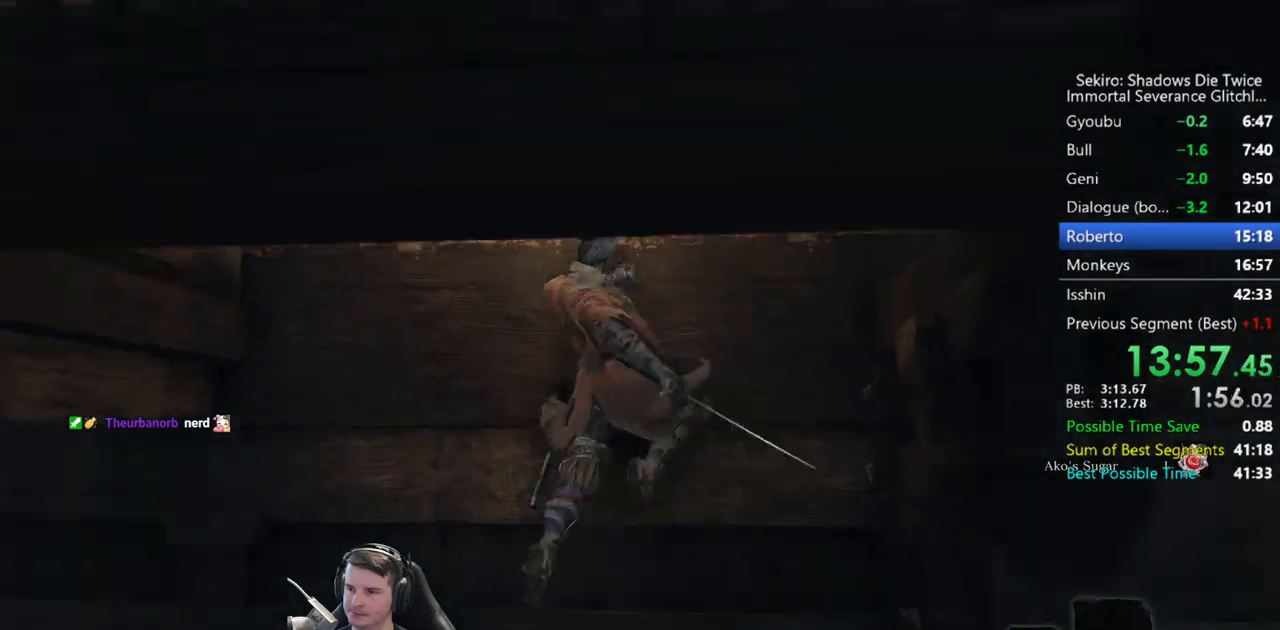
{"buttons": [], "left_stick": "up-right", "right_stick": "down", "button_events": []}
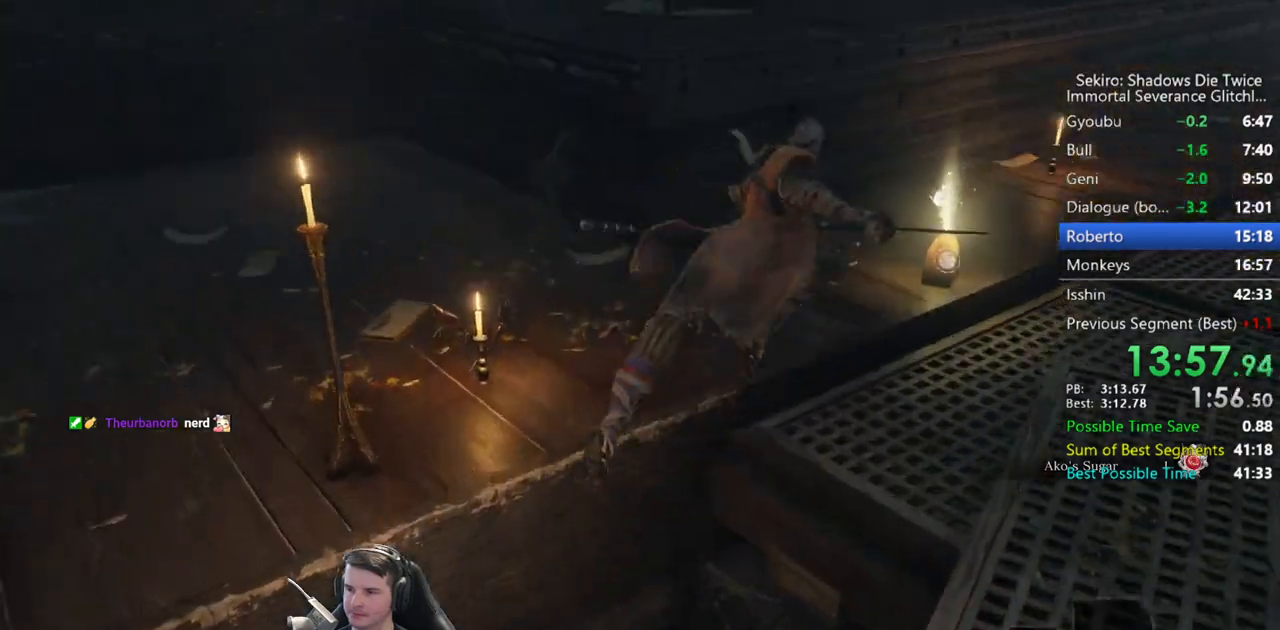
{"buttons": ["X"], "left_stick": "up-right", "right_stick": "down-left", "button_events": [[350, "X", "down"], [417, "X", "up"], [483, "X", "down"]]}
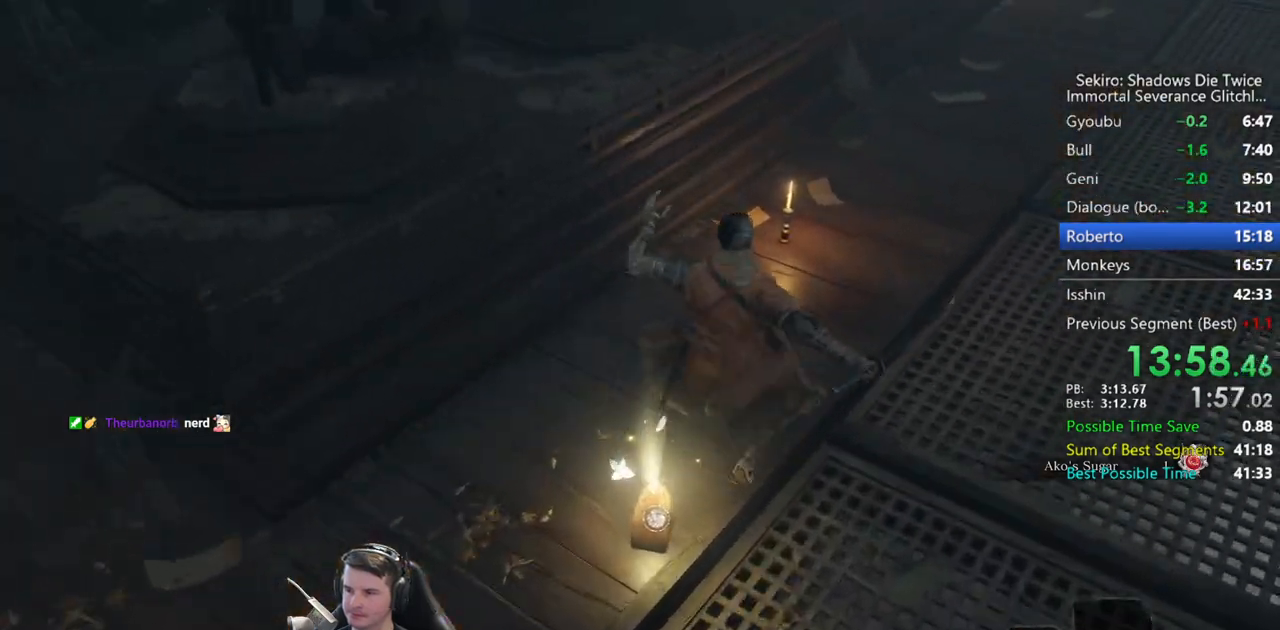
{"buttons": [], "left_stick": "up-right", "right_stick": "center", "button_events": [[50, "X", "up"], [117, "X", "down"], [183, "X", "up"], [417, "A", "down"], [483, "A", "up"]]}
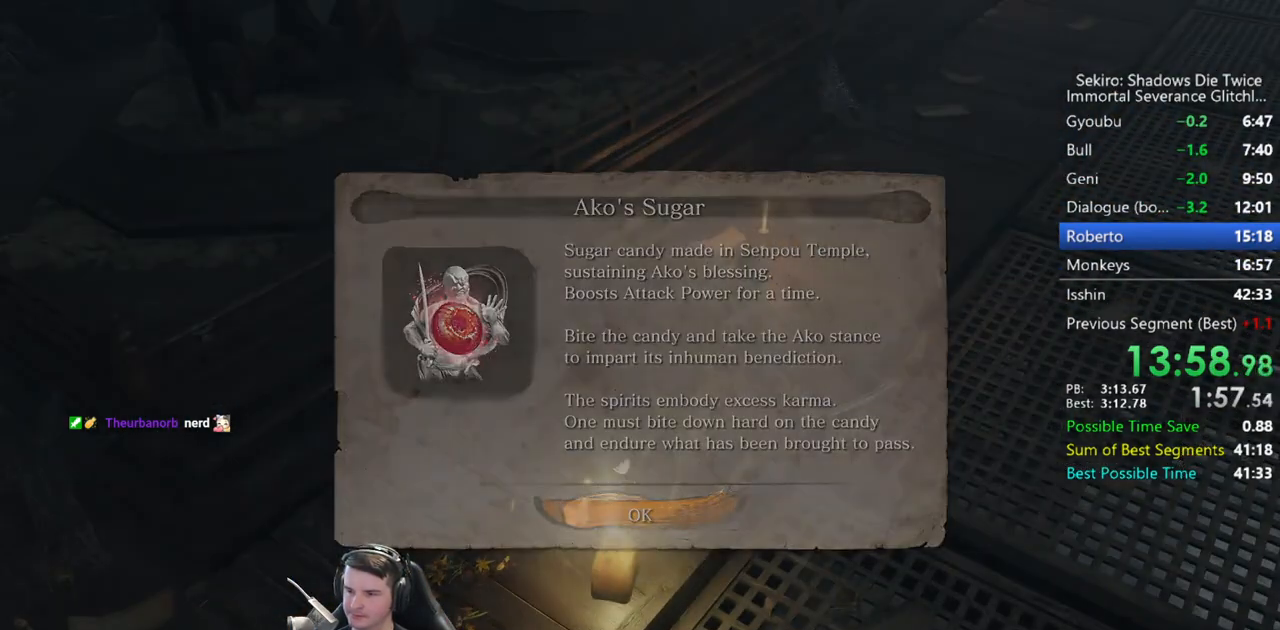
{"buttons": ["B"], "left_stick": "up-right", "right_stick": "center", "button_events": [[117, "B", "down"]]}
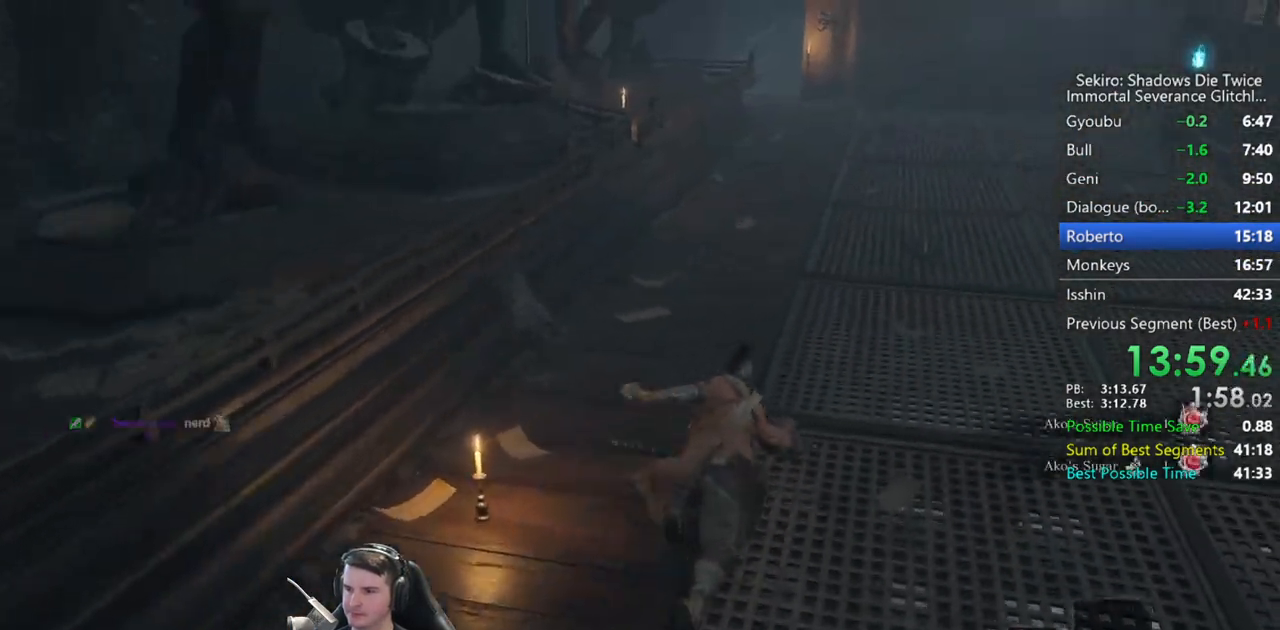
{"buttons": ["B"], "left_stick": "up", "right_stick": "down", "button_events": []}
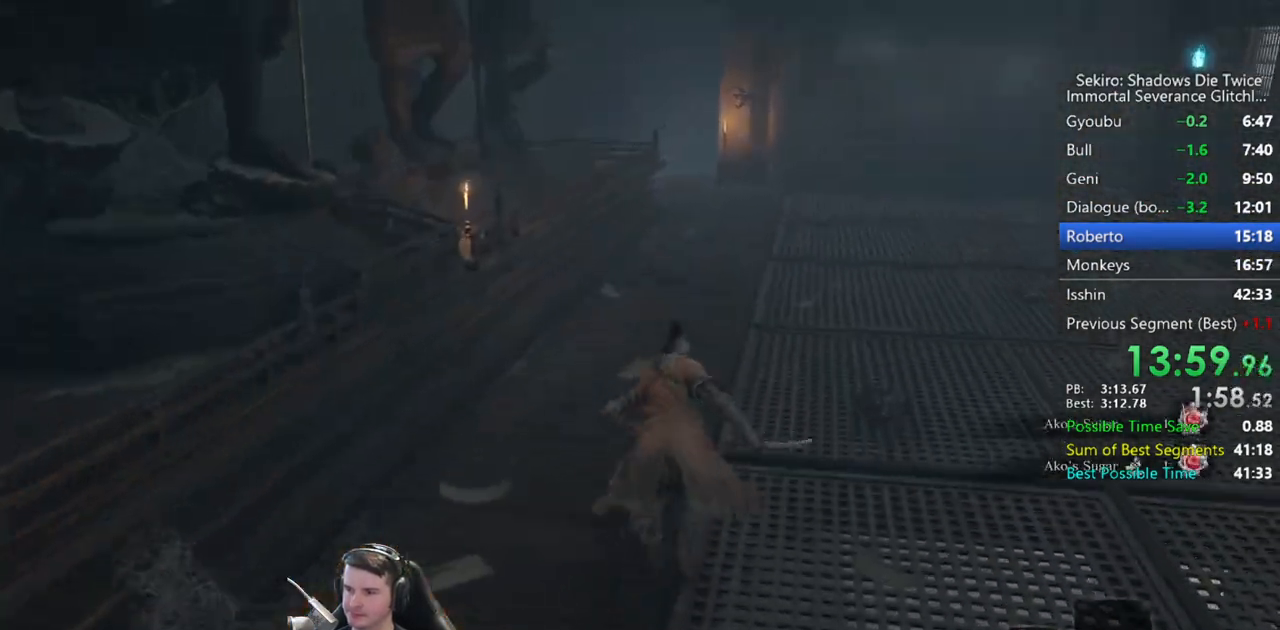
{"buttons": ["B"], "left_stick": "up", "right_stick": "down", "button_events": []}
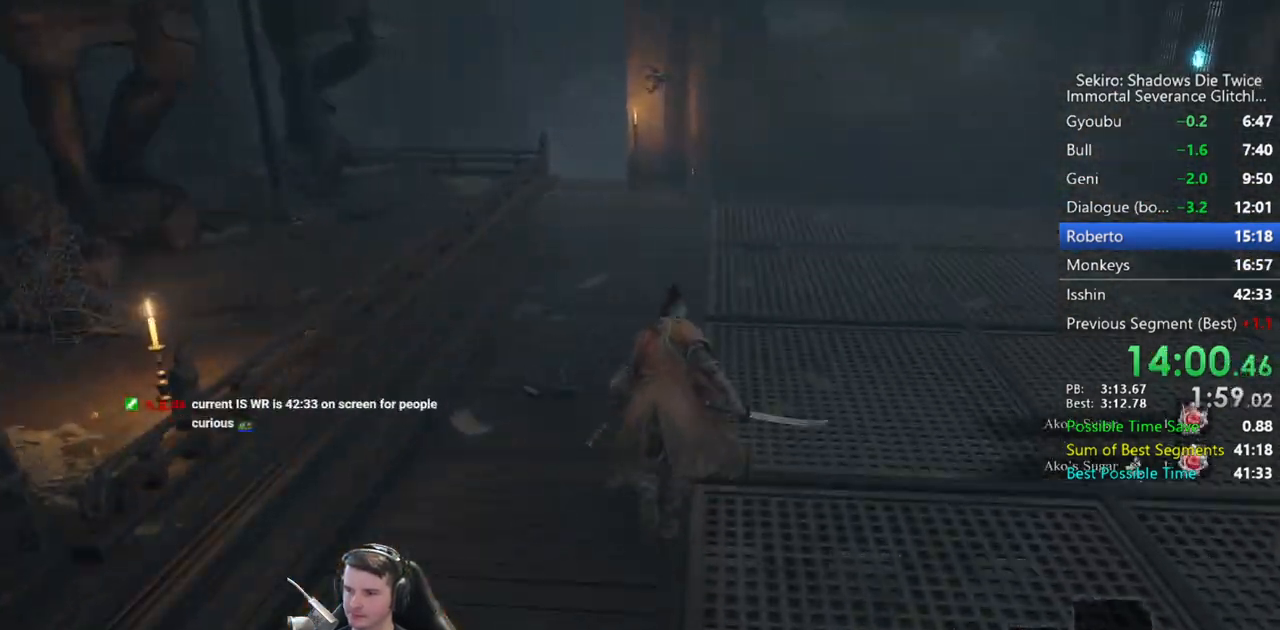
{"buttons": ["B"], "left_stick": "up", "right_stick": "down", "button_events": []}